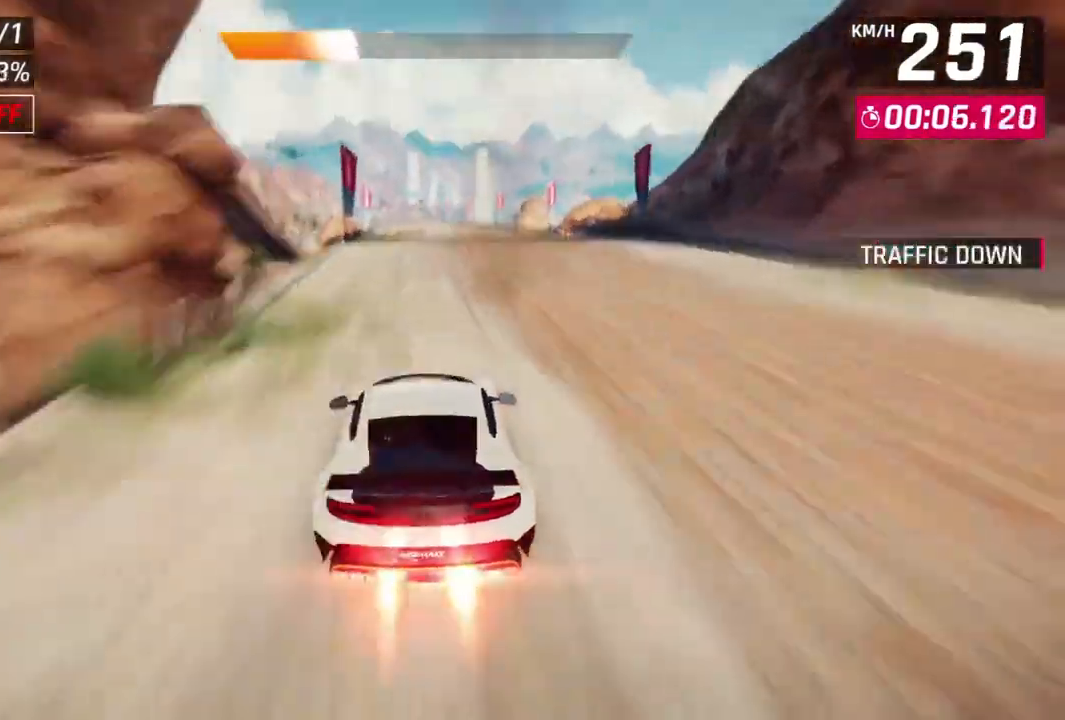
Gameplay with a controller (Xbox layout); each line is a JSON object with the inputs held at the frame after it. "events" lists button and stick changes between this image and that frame as [ms after this image, input, new state], when the widget could be followed in between. Not read: right_stick.
{"buttons": ["A", "R1"], "left_stick": "center", "events": []}
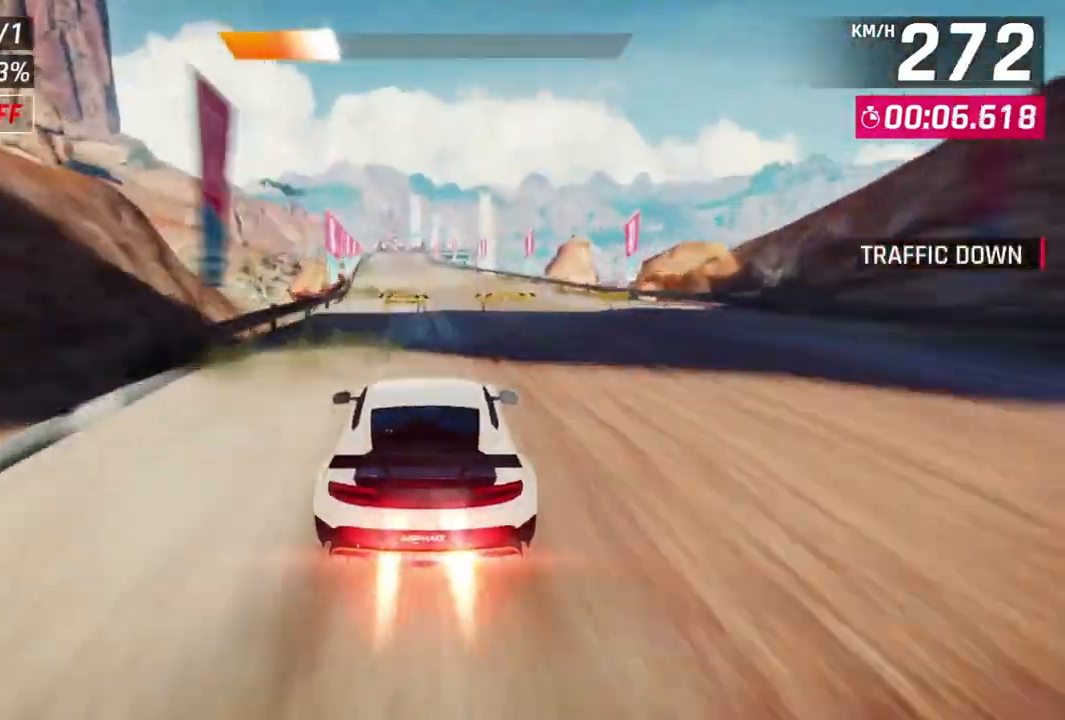
{"buttons": ["A", "R1"], "left_stick": "center", "events": []}
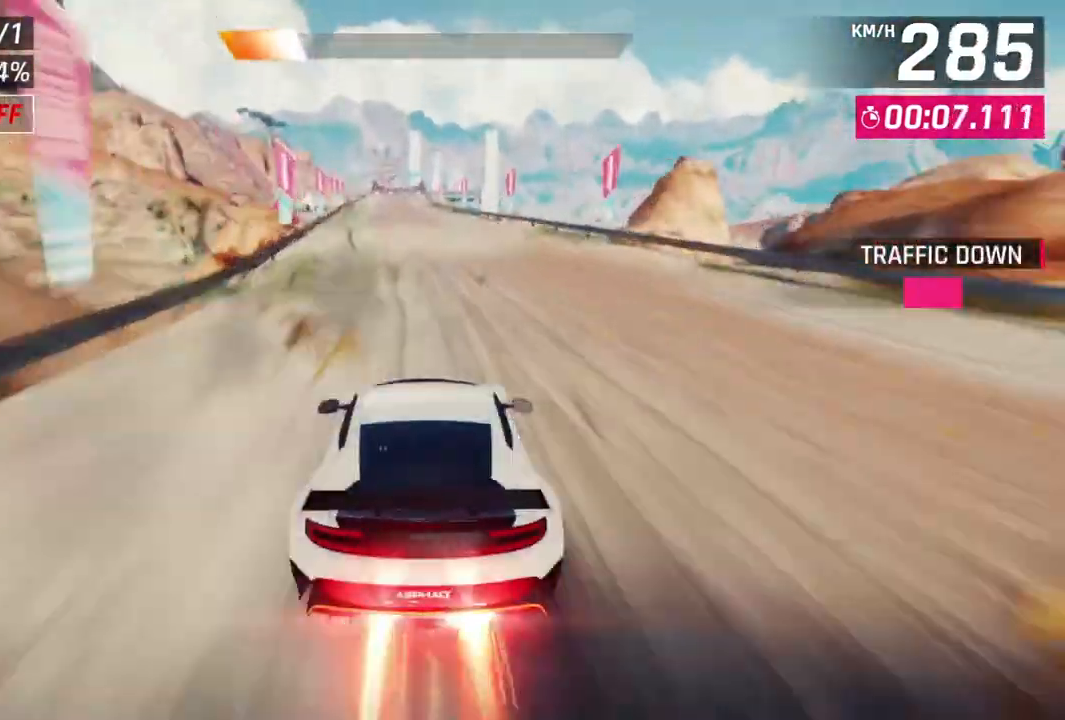
{"buttons": ["A", "R1"], "left_stick": "center", "events": []}
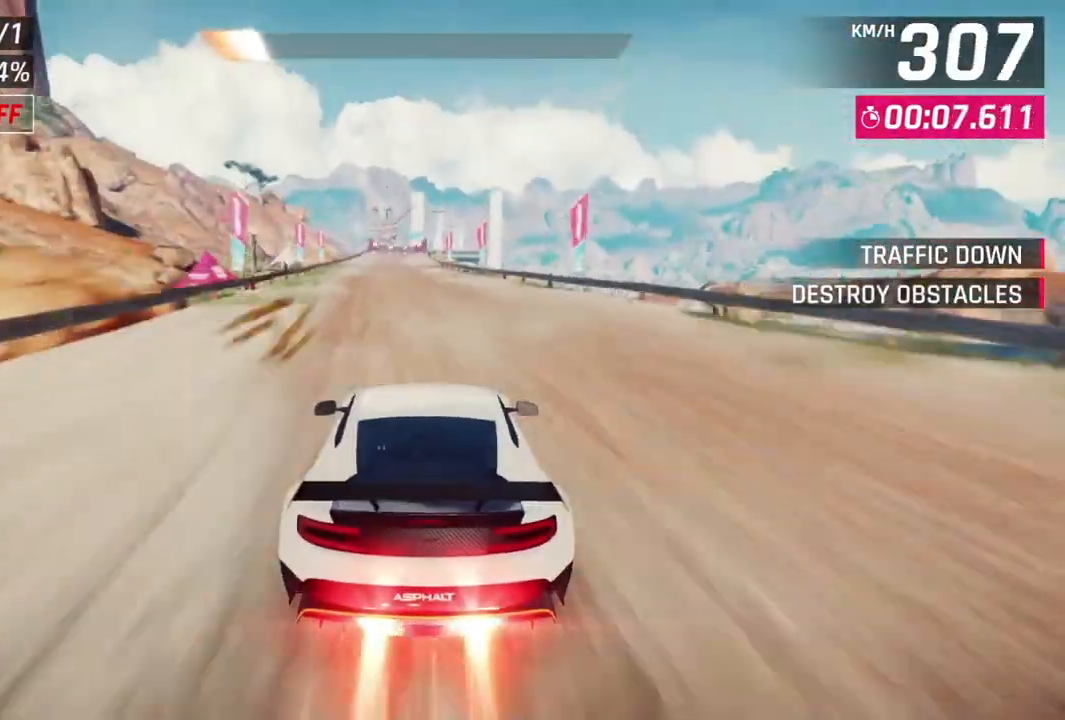
{"buttons": ["L2"], "left_stick": "center", "events": [[300, "R1", "up"], [300, "left_stick", "left"], [333, "A", "up"], [400, "left_stick", "center"], [500, "L2", "down"]]}
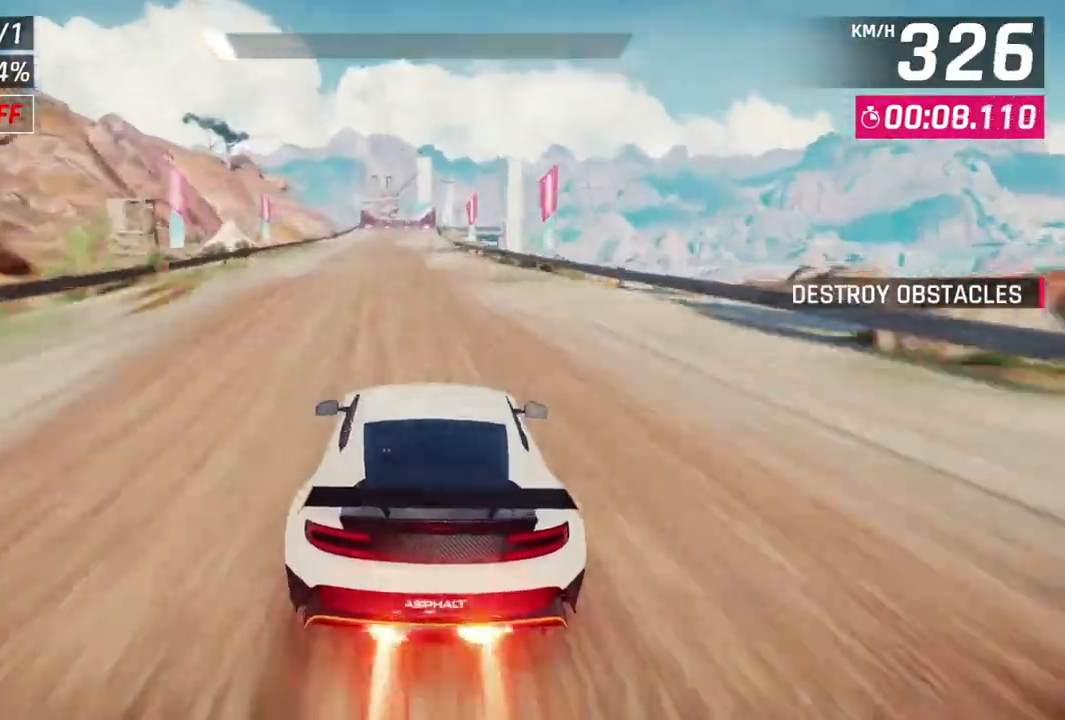
{"buttons": ["A", "R1"], "left_stick": "center", "events": [[300, "L2", "up"], [333, "A", "down"], [333, "R1", "down"]]}
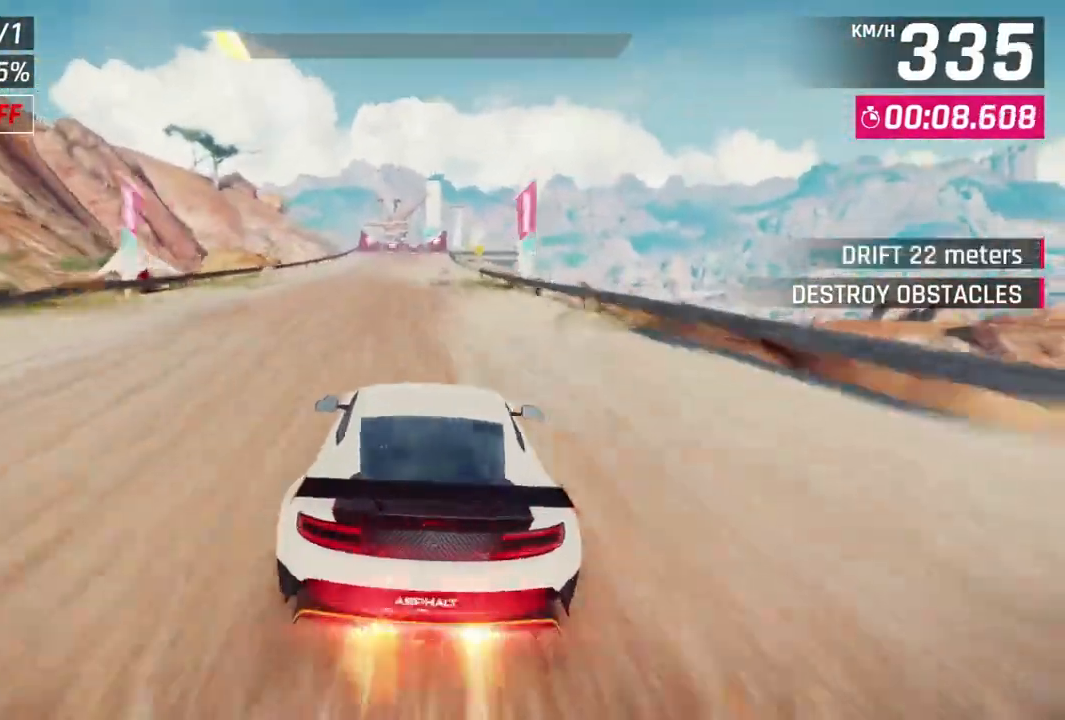
{"buttons": [], "left_stick": "center", "events": [[33, "L2", "down"], [100, "A", "up"], [100, "R1", "up"], [500, "L2", "up"]]}
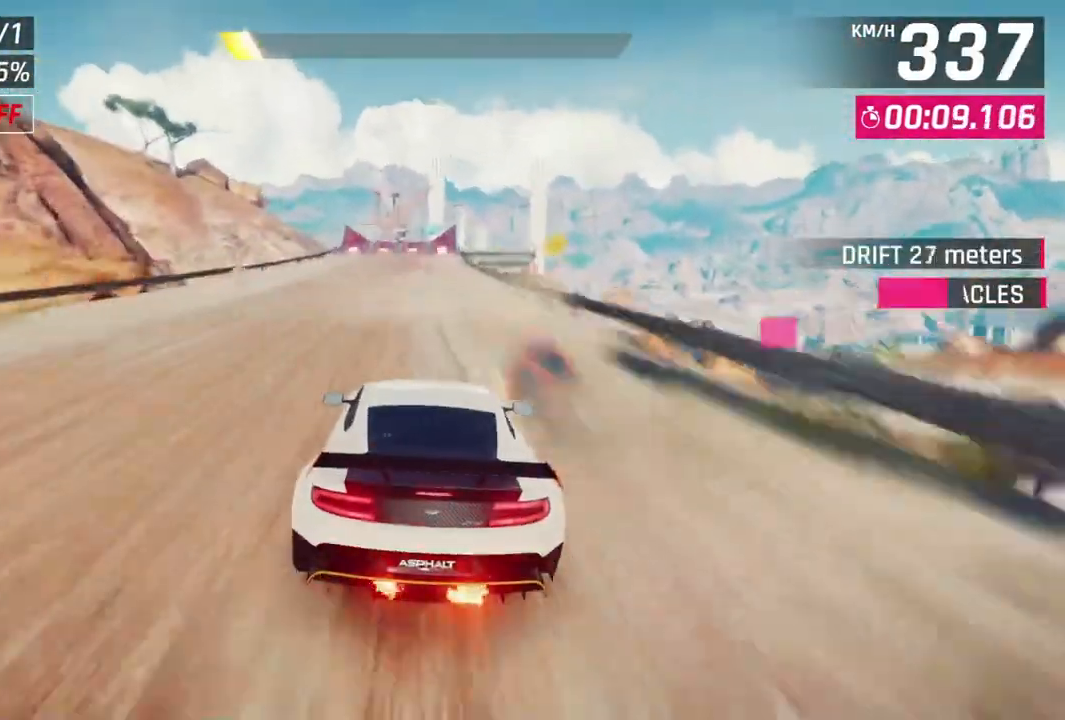
{"buttons": ["L2"], "left_stick": "center", "events": [[167, "left_stick", "up-right"], [267, "left_stick", "center"], [300, "L2", "down"]]}
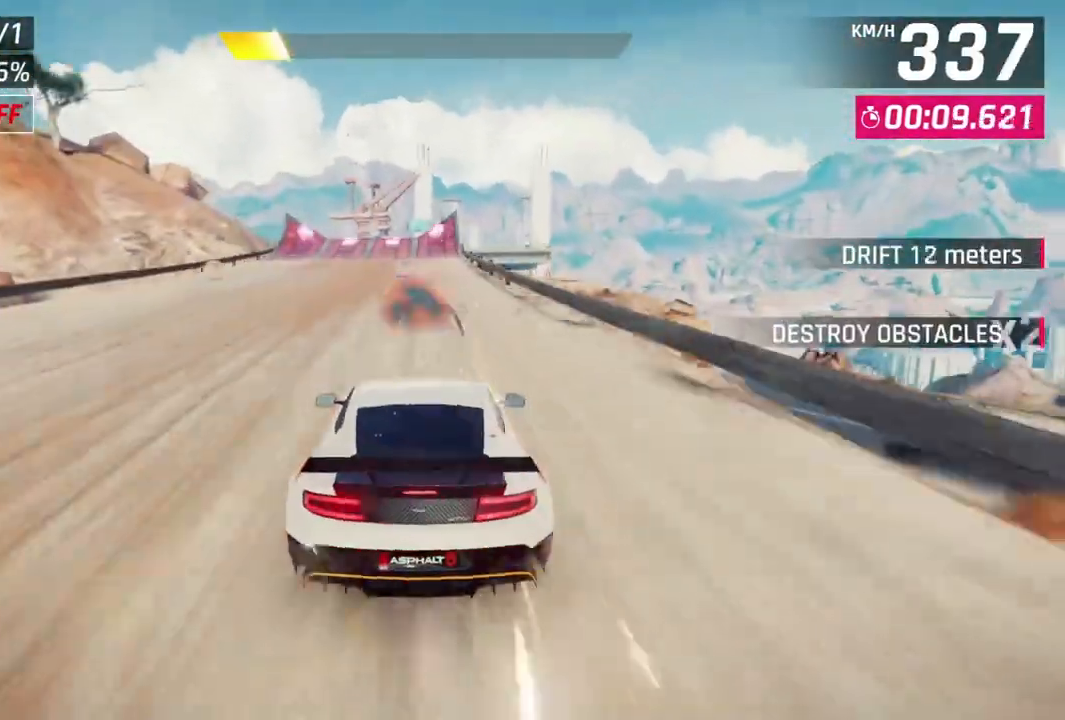
{"buttons": ["L2"], "left_stick": "center", "events": [[233, "L2", "up"], [367, "L2", "down"]]}
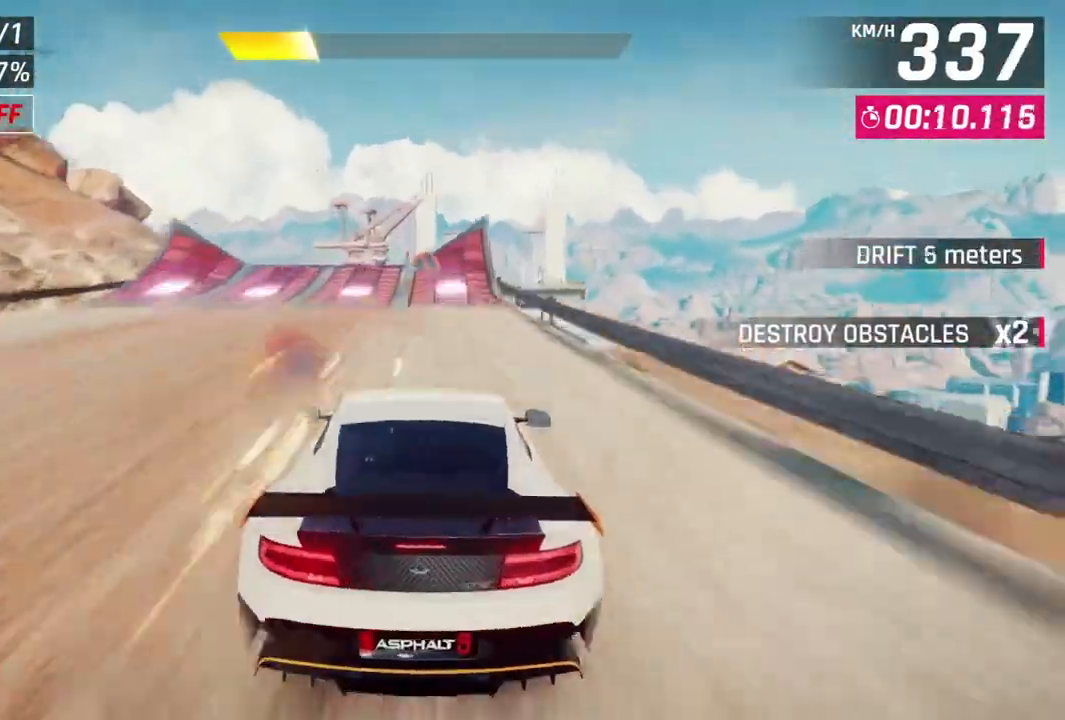
{"buttons": ["A", "R1"], "left_stick": "center", "events": [[100, "A", "down"], [100, "L2", "up"], [100, "R1", "down"], [233, "left_stick", "up-right"], [333, "left_stick", "center"]]}
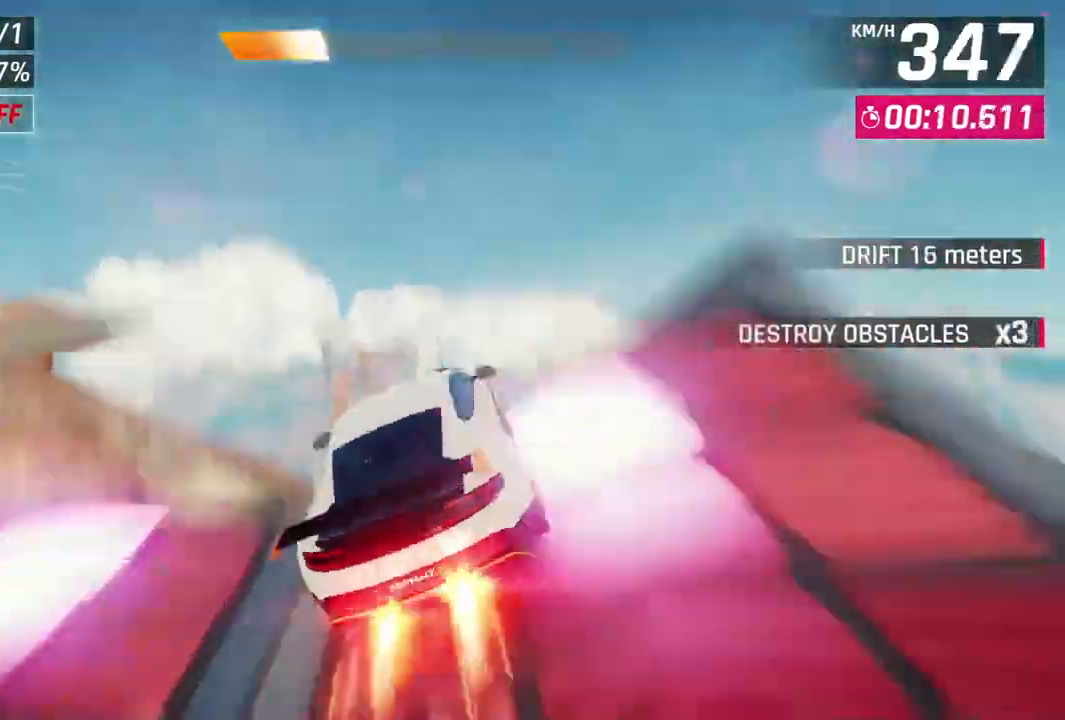
{"buttons": ["A", "R1"], "left_stick": "center", "events": [[67, "left_stick", "right"], [133, "left_stick", "up-right"], [267, "left_stick", "center"]]}
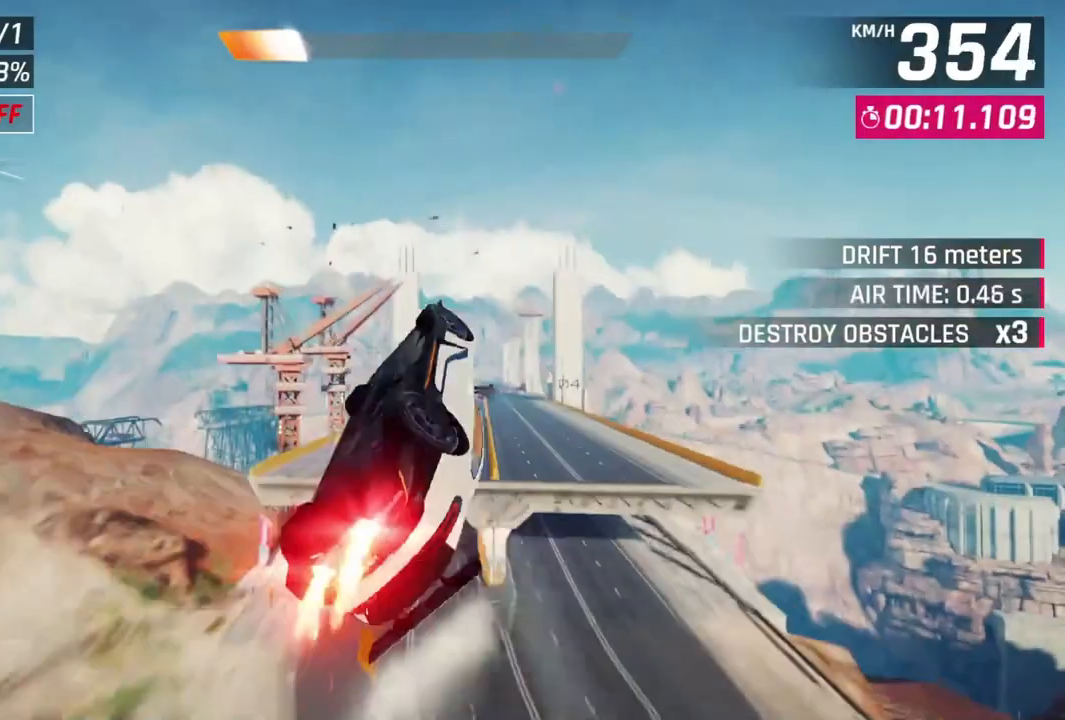
{"buttons": ["A", "R1"], "left_stick": "center", "events": [[167, "left_stick", "up-right"], [433, "left_stick", "center"]]}
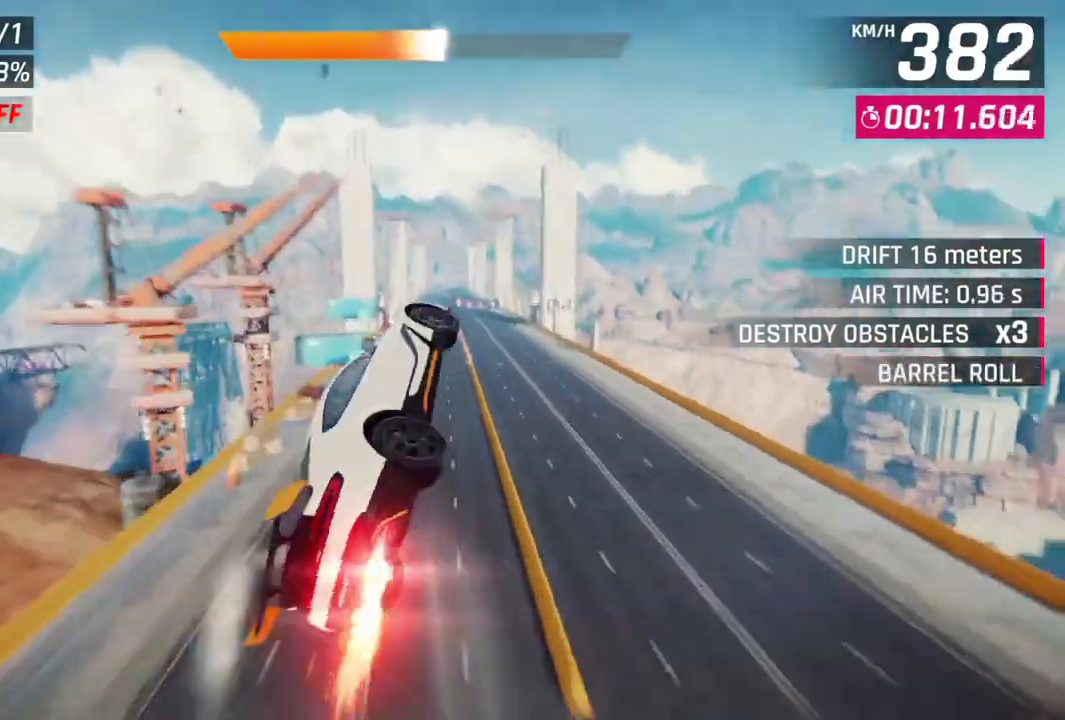
{"buttons": [], "left_stick": "center", "events": [[267, "A", "up"], [300, "R1", "up"], [400, "L2", "down"], [500, "L2", "up"]]}
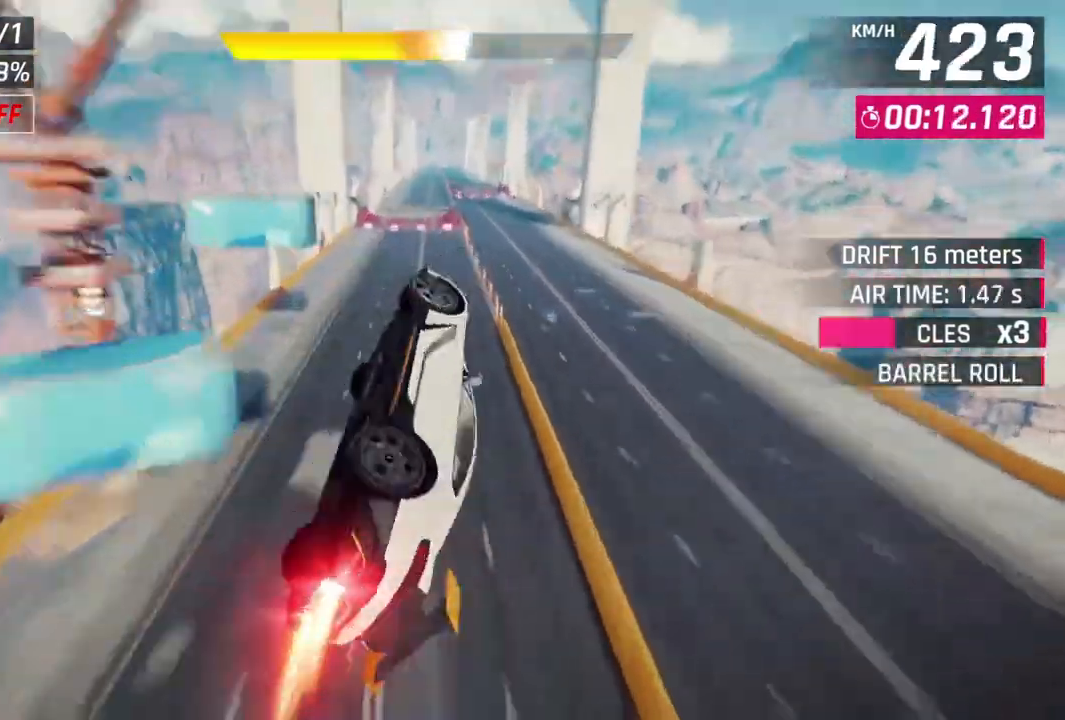
{"buttons": ["A", "R1"], "left_stick": "center", "events": [[400, "A", "down"], [400, "R1", "down"]]}
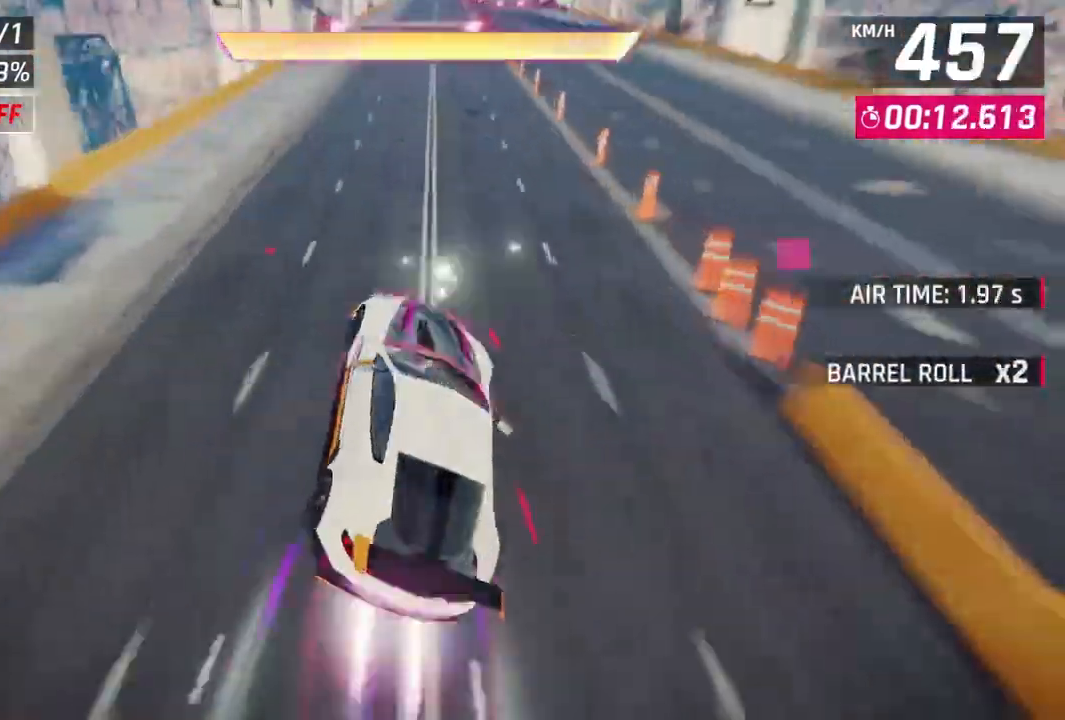
{"buttons": ["A", "R1"], "left_stick": "center", "events": []}
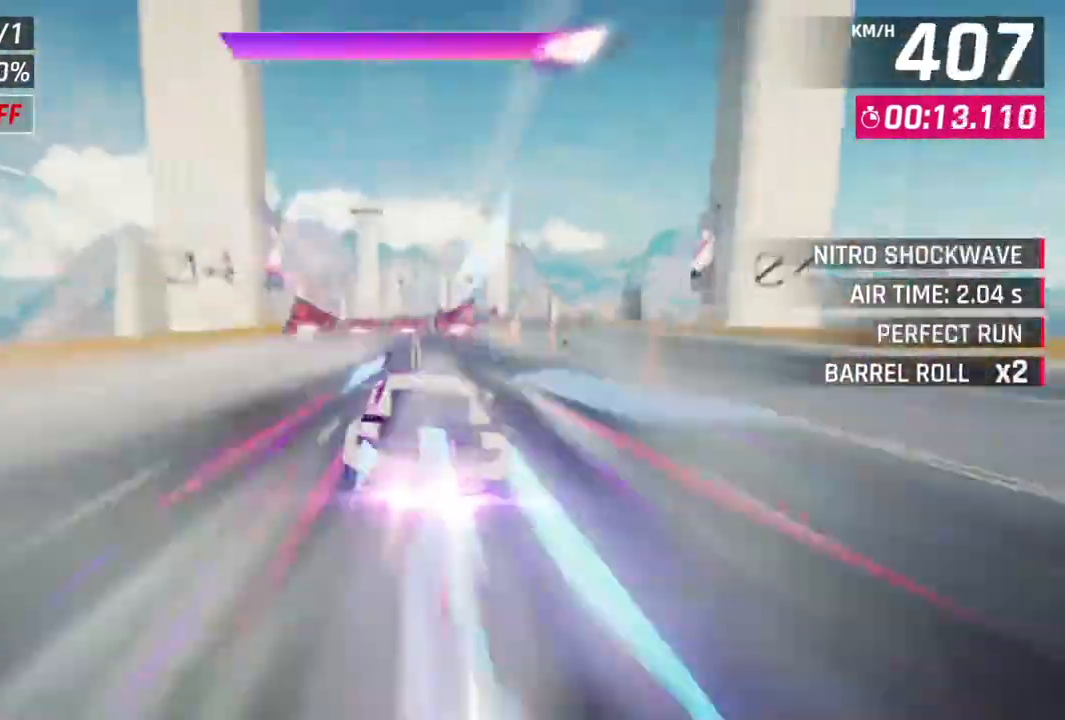
{"buttons": ["A", "R1"], "left_stick": "up-right", "events": [[233, "left_stick", "left"], [367, "left_stick", "center"], [500, "left_stick", "up-right"]]}
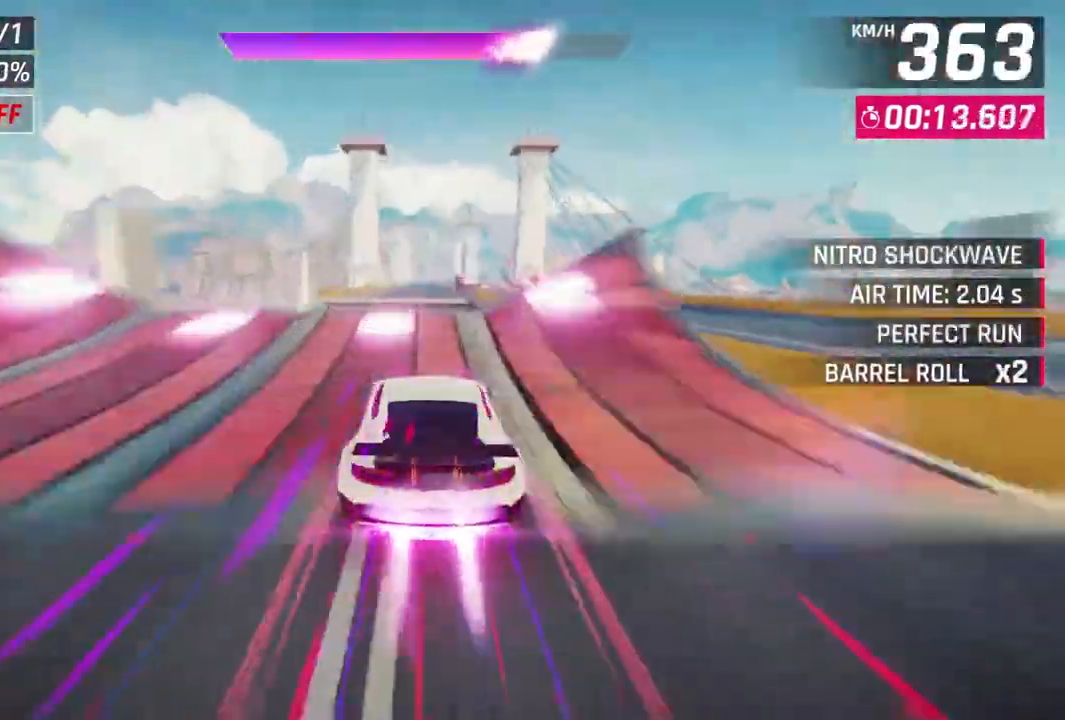
{"buttons": ["A", "R1"], "left_stick": "center", "events": [[500, "left_stick", "center"]]}
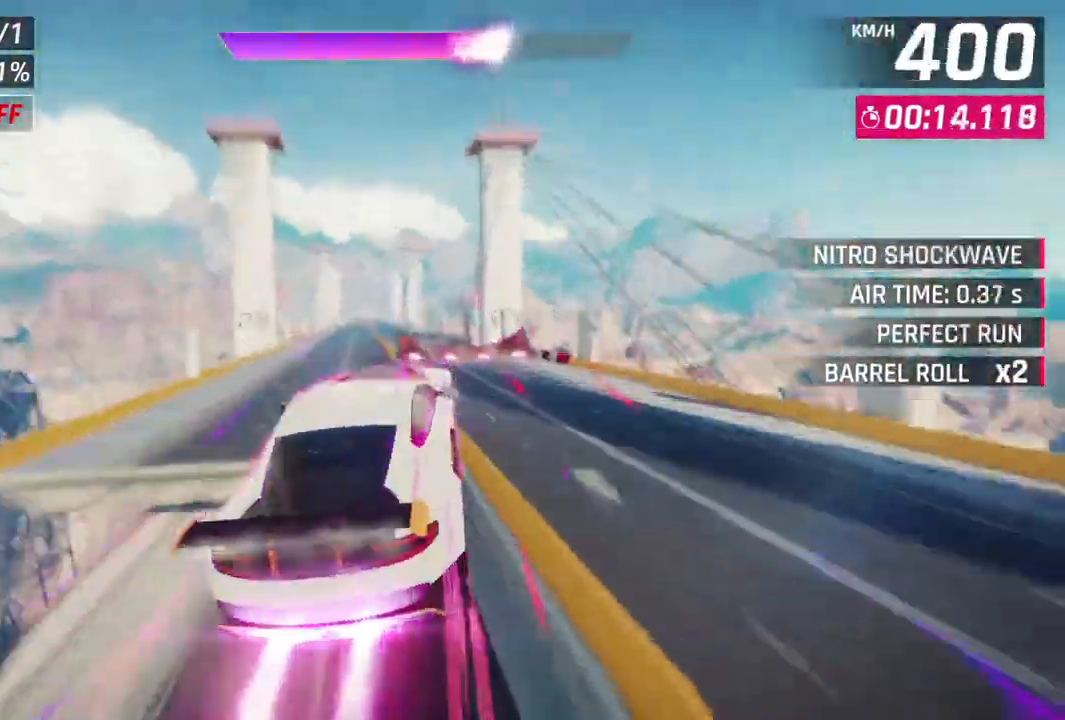
{"buttons": ["A", "R1"], "left_stick": "up-left", "events": [[400, "left_stick", "up-left"]]}
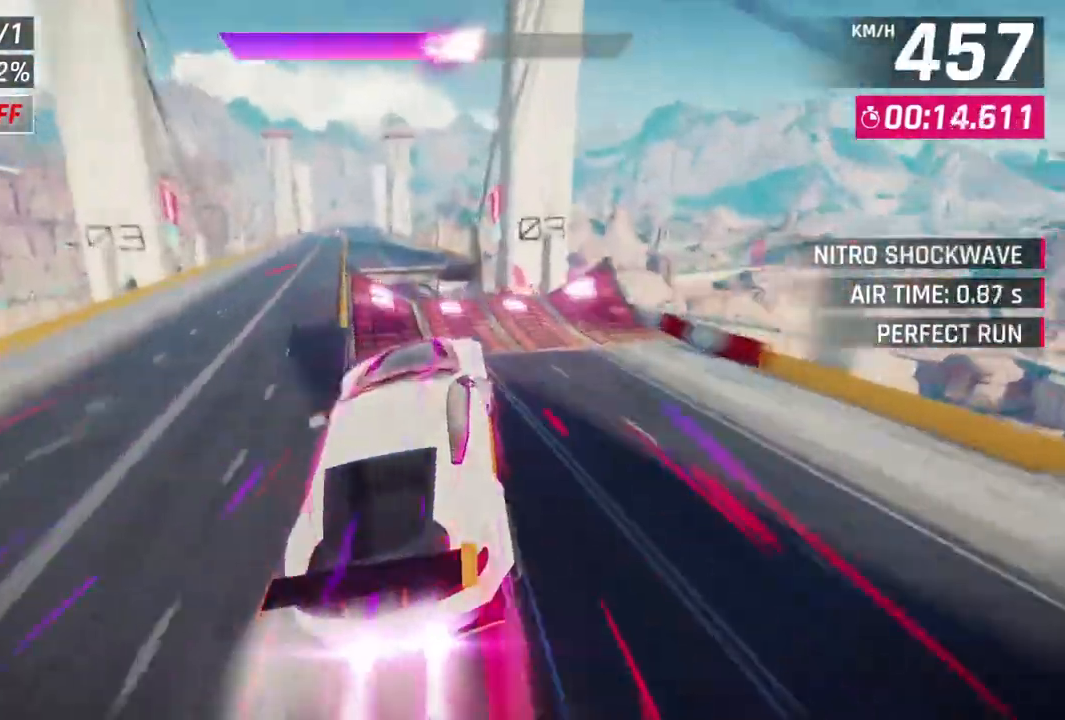
{"buttons": ["A", "R1"], "left_stick": "up-left", "events": []}
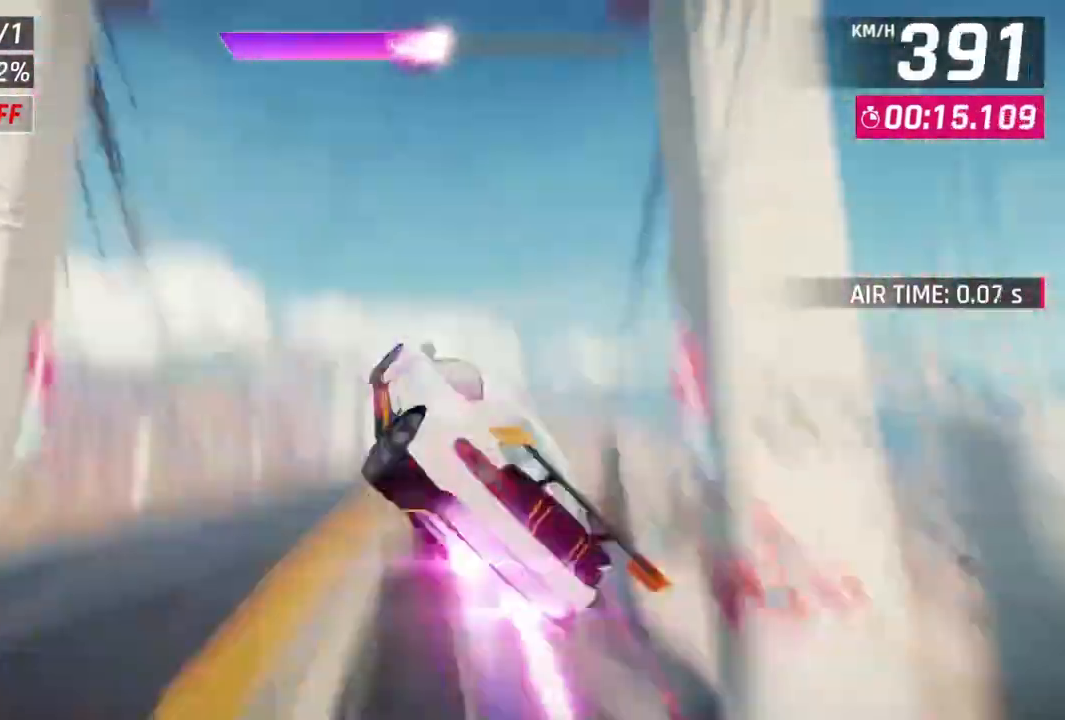
{"buttons": ["A", "R1"], "left_stick": "right", "events": [[300, "left_stick", "center"], [500, "left_stick", "right"]]}
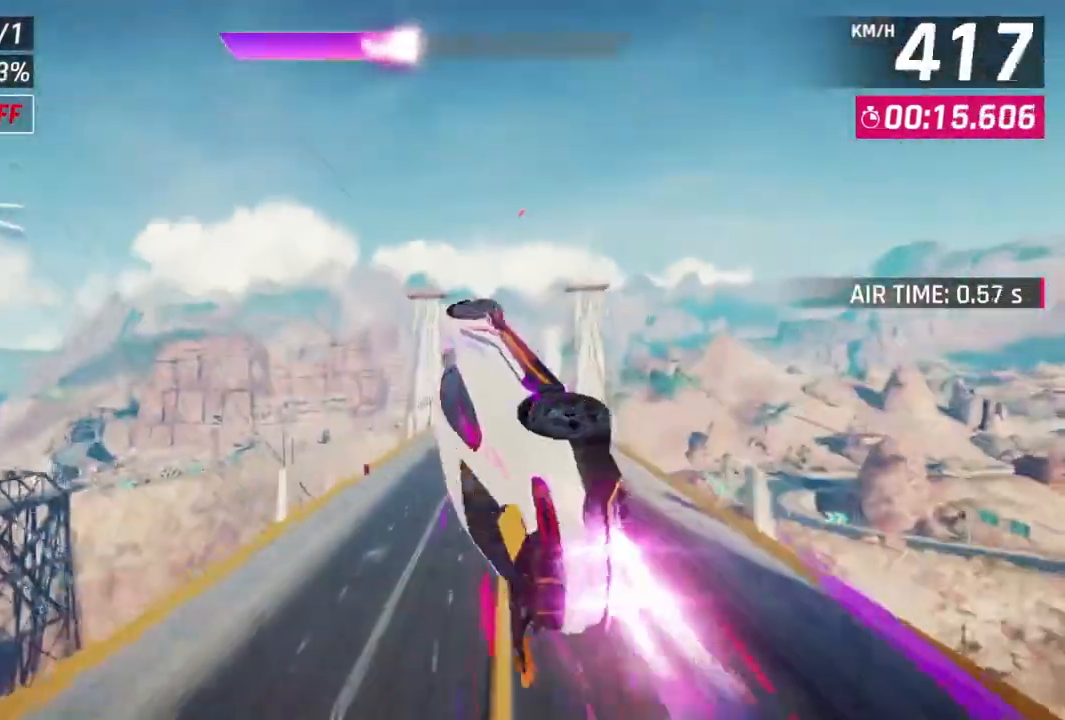
{"buttons": ["A", "R1"], "left_stick": "up-right", "events": [[200, "left_stick", "up-right"]]}
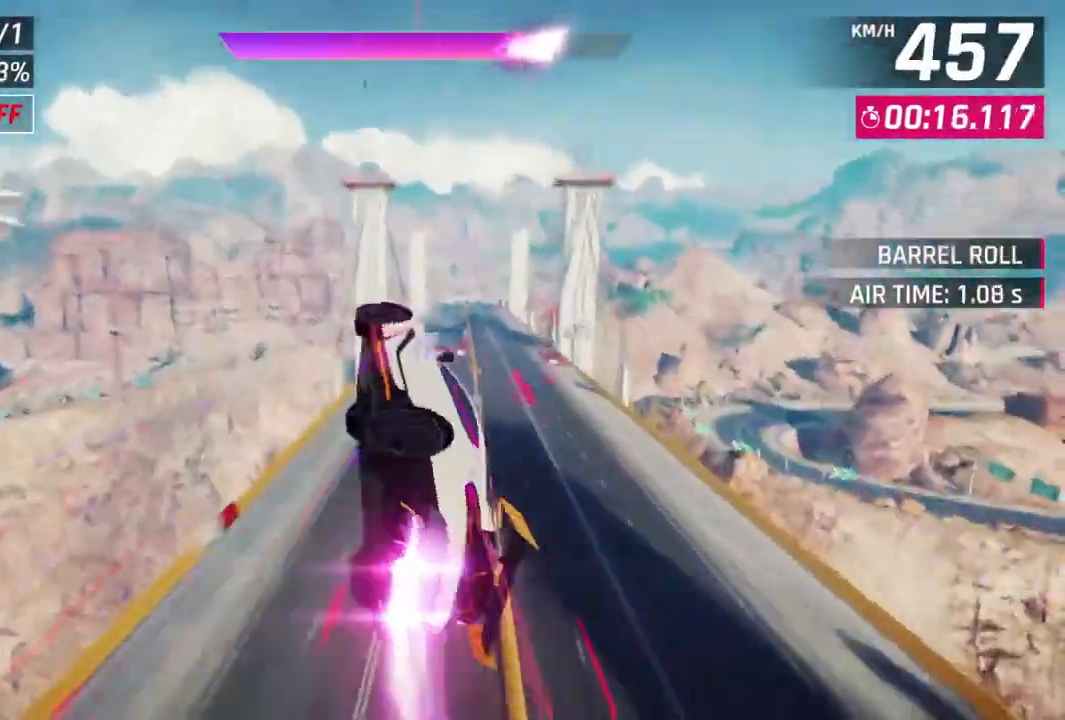
{"buttons": [], "left_stick": "center", "events": [[33, "A", "up"], [100, "R1", "up"], [100, "left_stick", "center"], [233, "L2", "down"], [367, "L2", "up"]]}
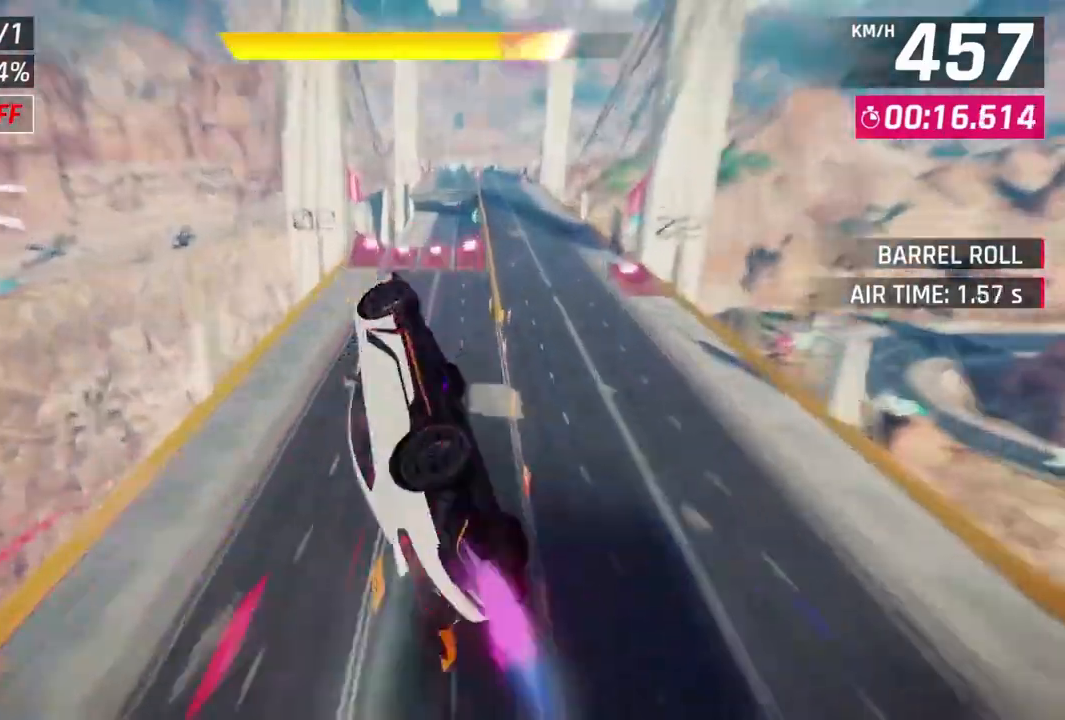
{"buttons": ["A", "R1"], "left_stick": "up-right", "events": [[100, "left_stick", "up-right"], [333, "A", "down"], [367, "R1", "down"]]}
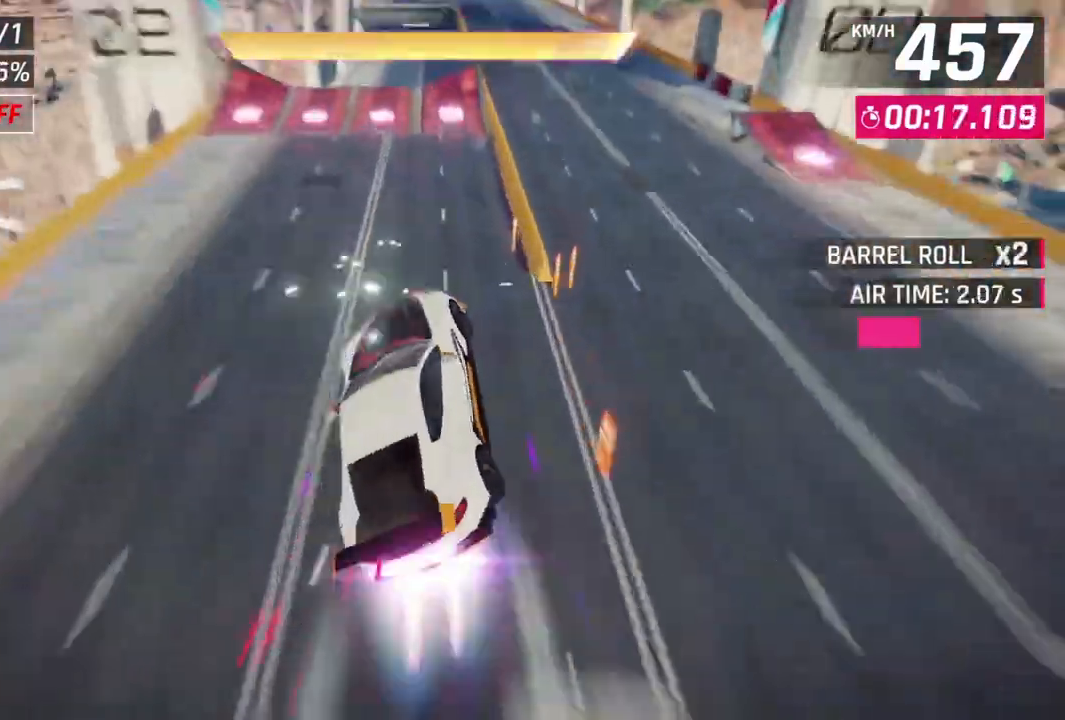
{"buttons": ["A", "R1"], "left_stick": "right", "events": [[67, "left_stick", "center"], [367, "left_stick", "right"]]}
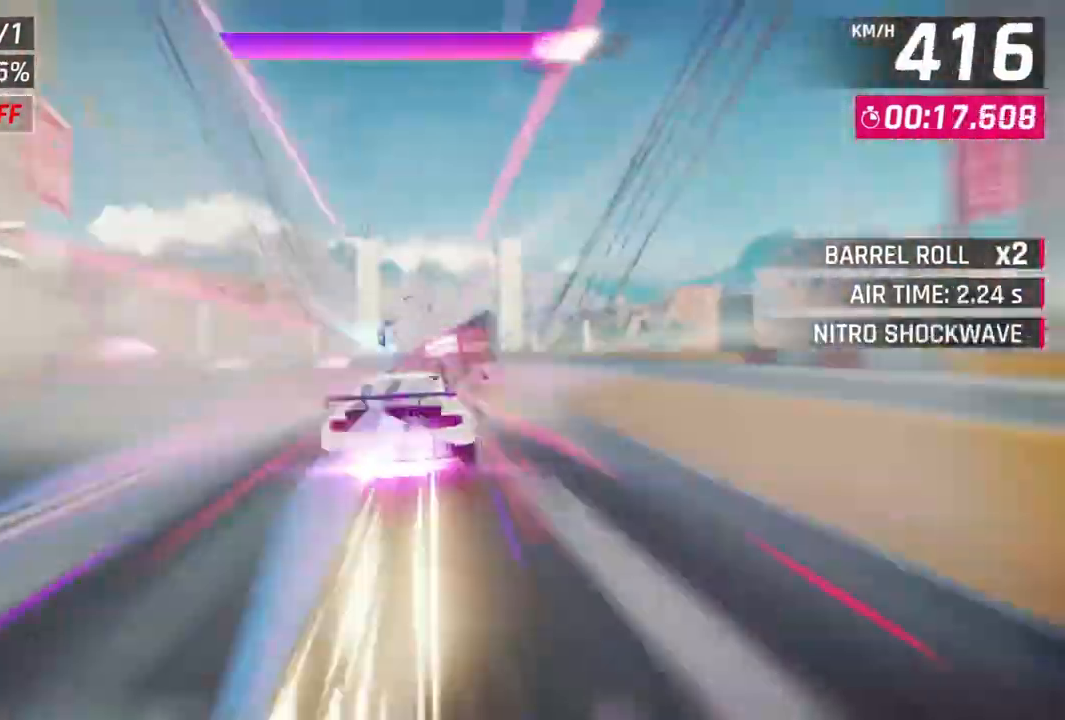
{"buttons": ["A", "R1"], "left_stick": "right", "events": [[33, "left_stick", "up-right"], [200, "left_stick", "center"], [267, "left_stick", "right"]]}
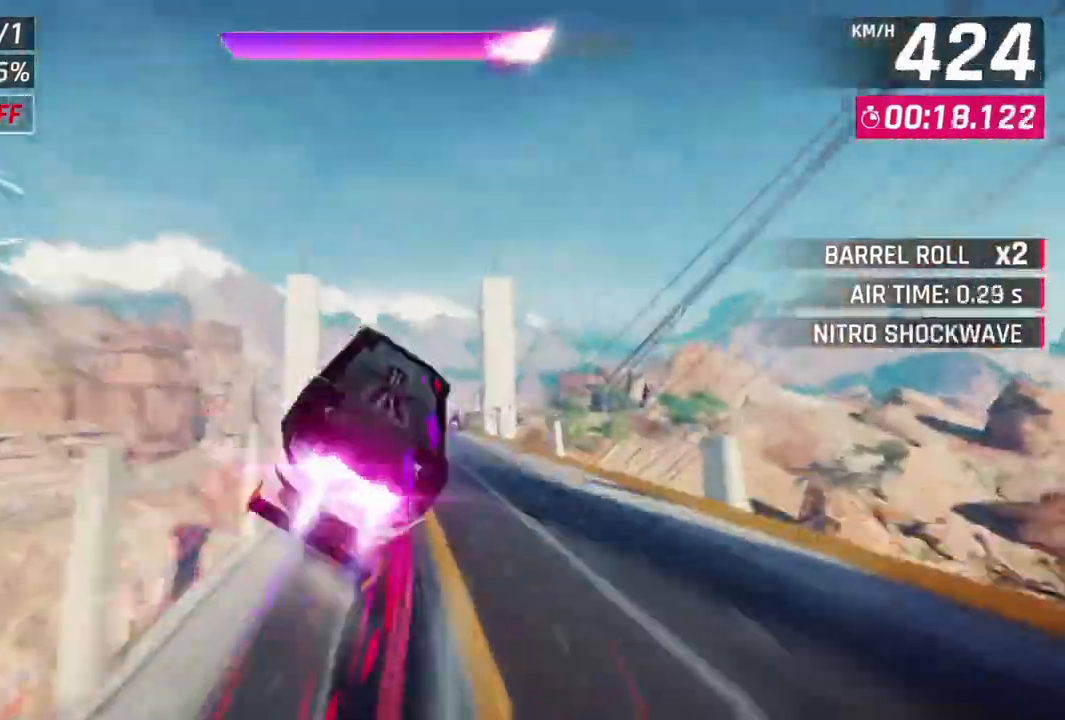
{"buttons": ["A", "R1"], "left_stick": "center", "events": [[167, "left_stick", "center"]]}